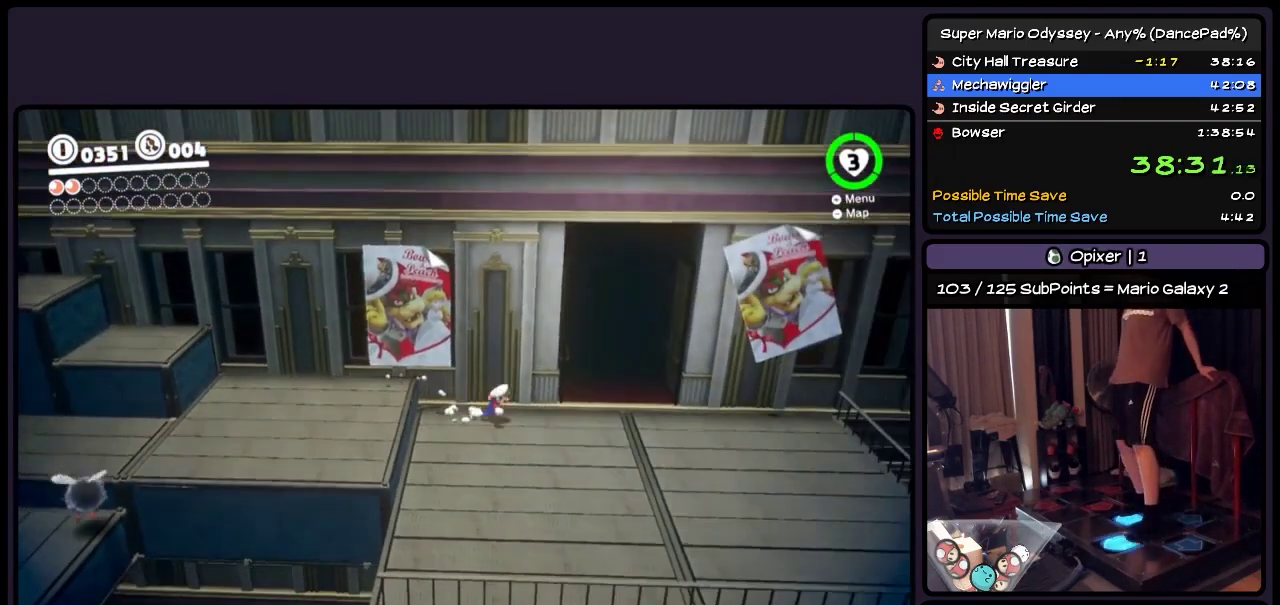
Gameplay with a controller (Nintendo layout); each line is a JSON object with the inputs held at the frame after it. "events" lists button and stick changes between this image and that frame as [ms after this image, input, new state], when the widget could be followed in between. Not read: L3 R3.
{"buttons": ["DPAD_UP"], "events": [[233, "DPAD_RIGHT", "up"]]}
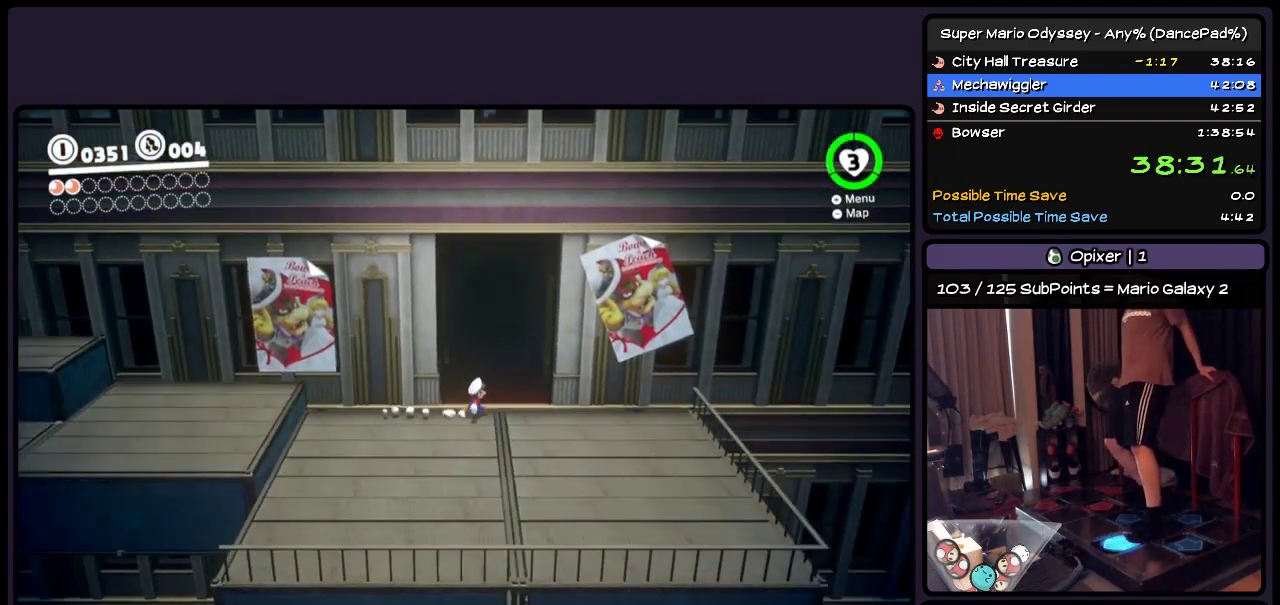
{"buttons": ["DPAD_UP"], "events": [[117, "DPAD_RIGHT", "down"], [317, "DPAD_RIGHT", "up"]]}
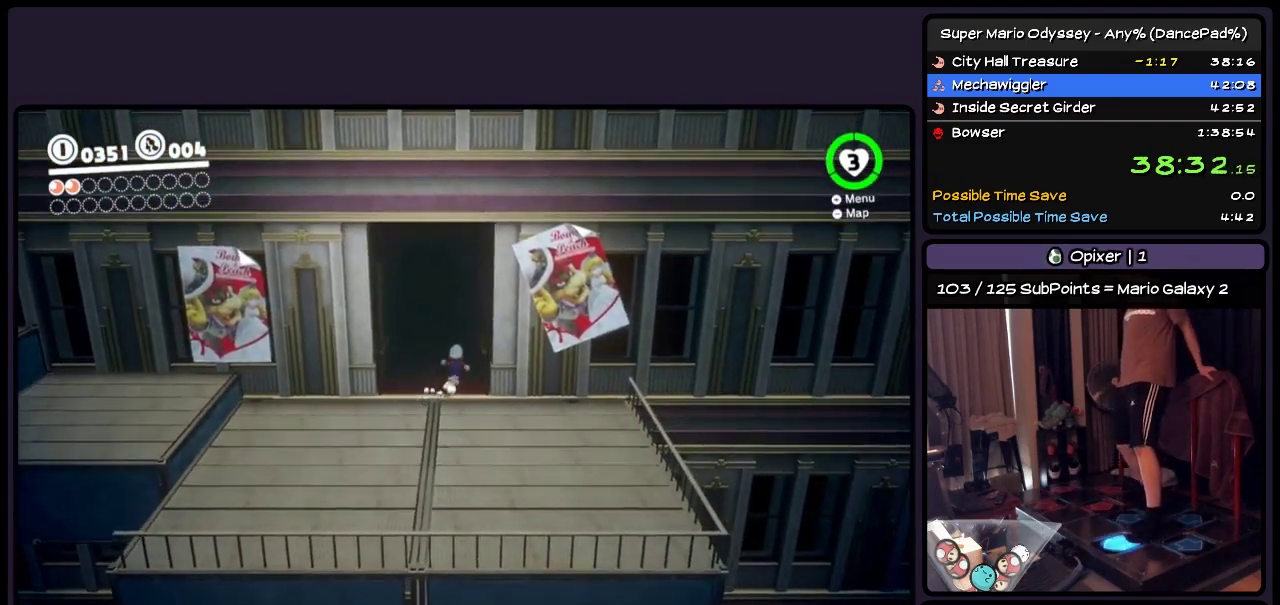
{"buttons": ["DPAD_UP"], "events": []}
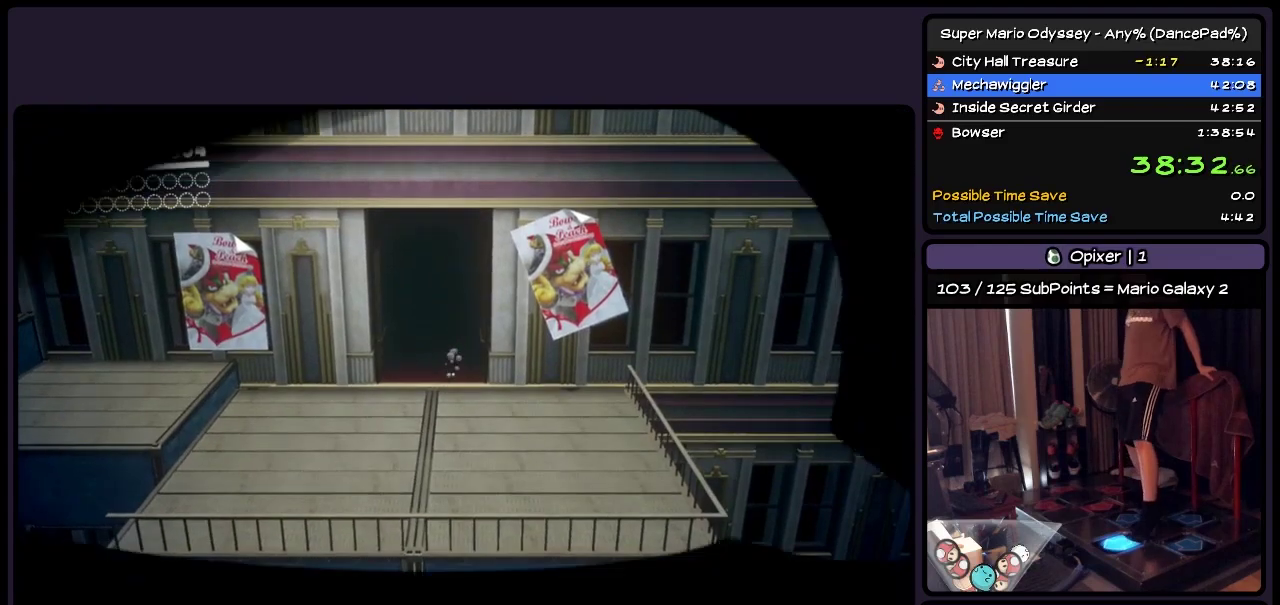
{"buttons": [], "events": [[117, "DPAD_UP", "up"]]}
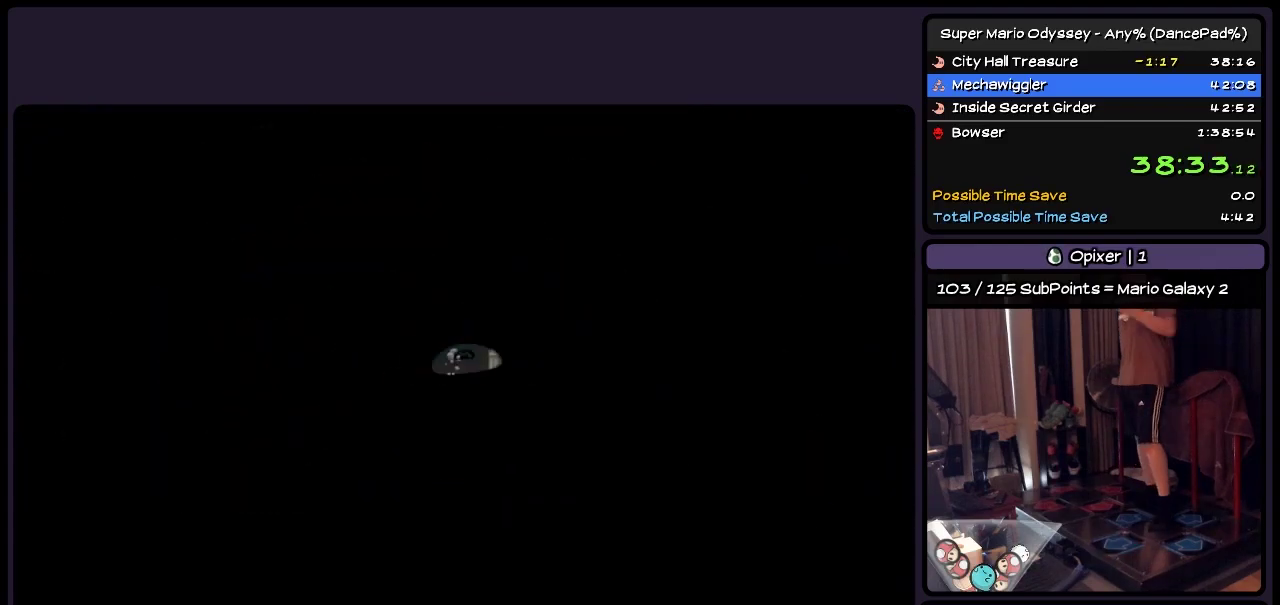
{"buttons": [], "events": []}
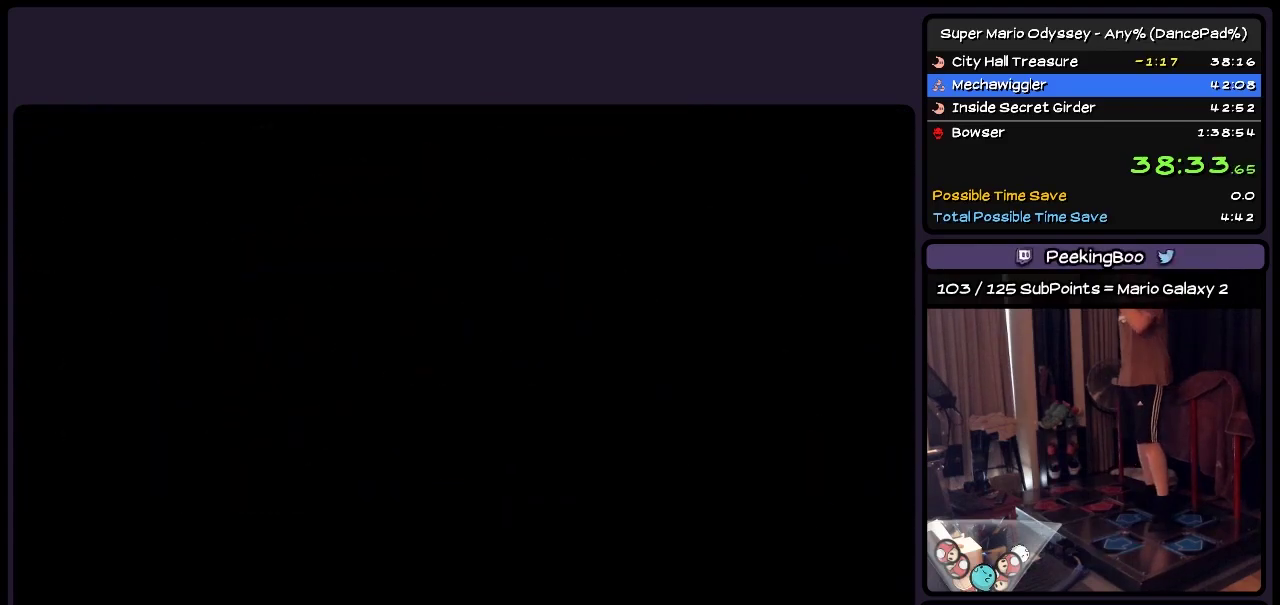
{"buttons": [], "events": []}
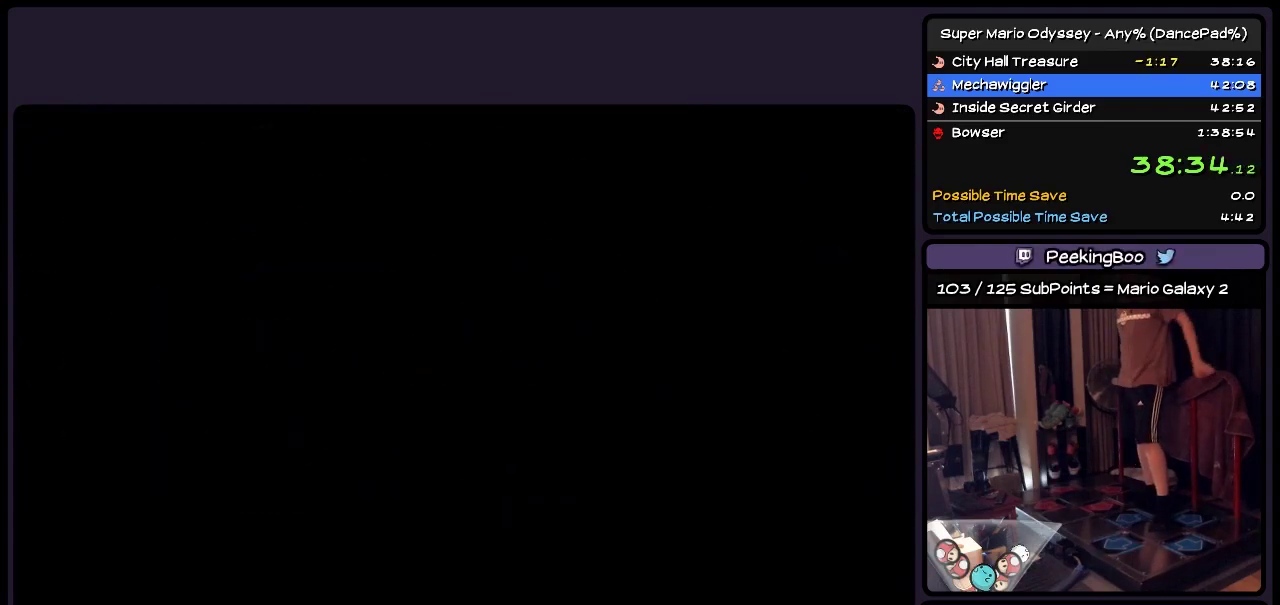
{"buttons": [], "events": []}
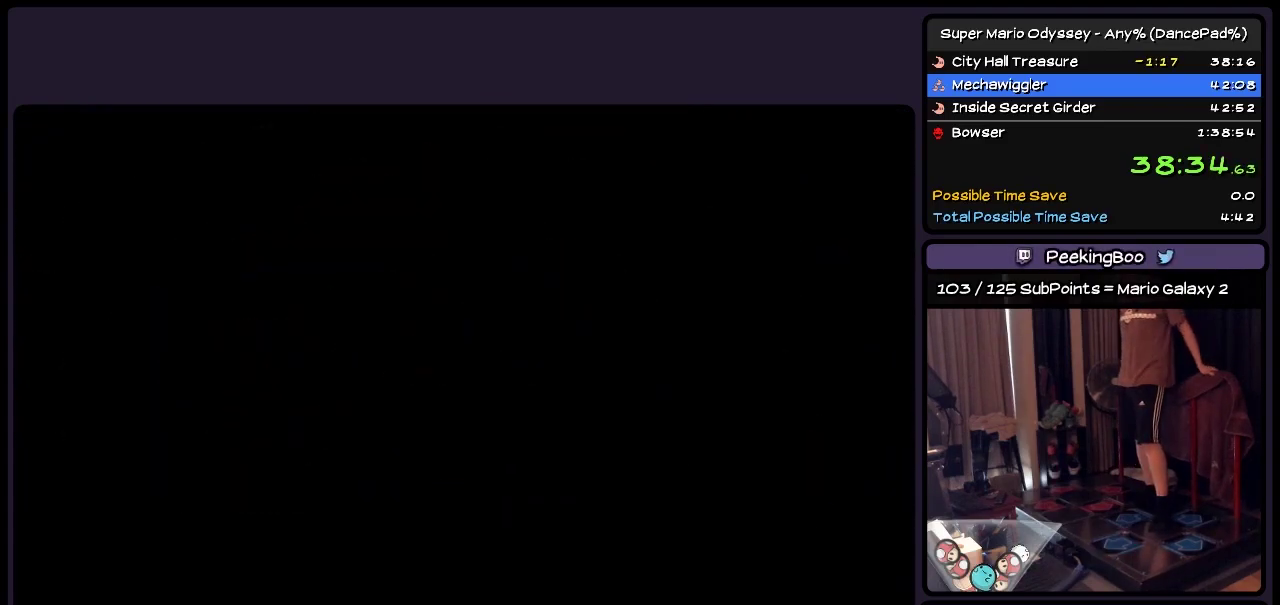
{"buttons": [], "events": []}
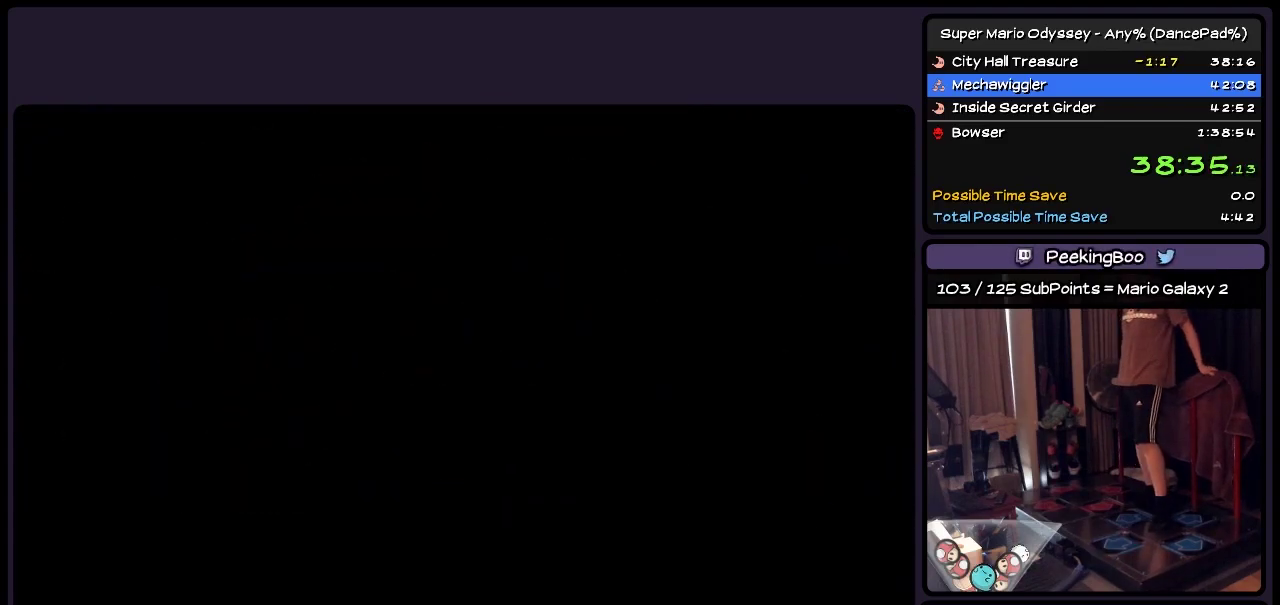
{"buttons": [], "events": []}
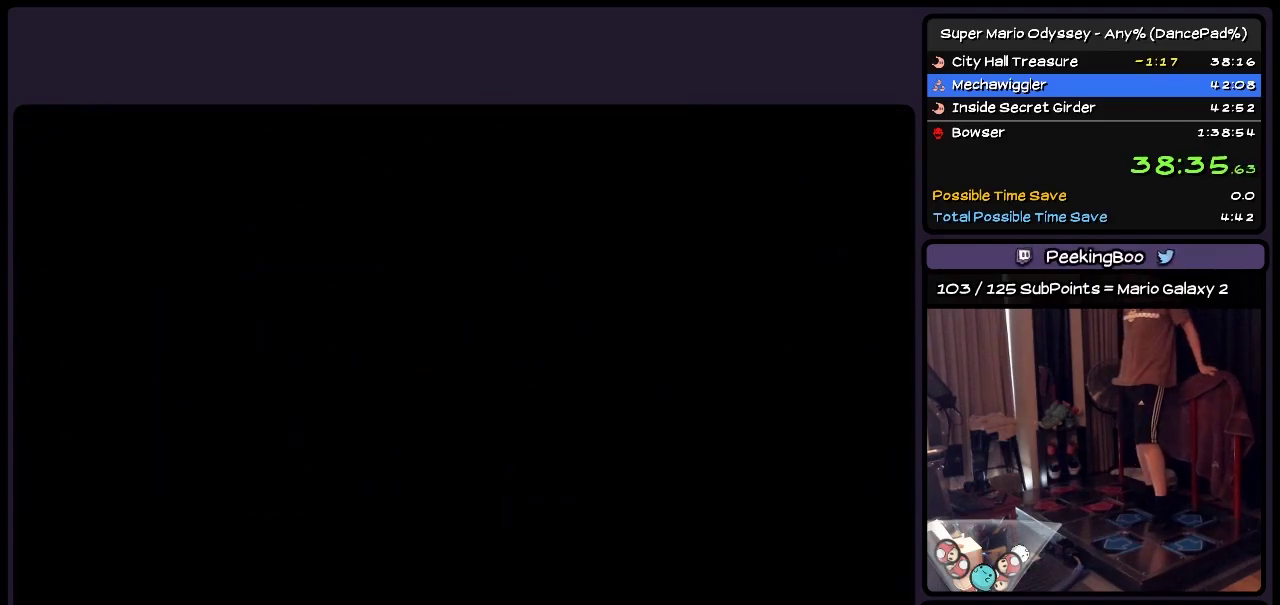
{"buttons": [], "events": []}